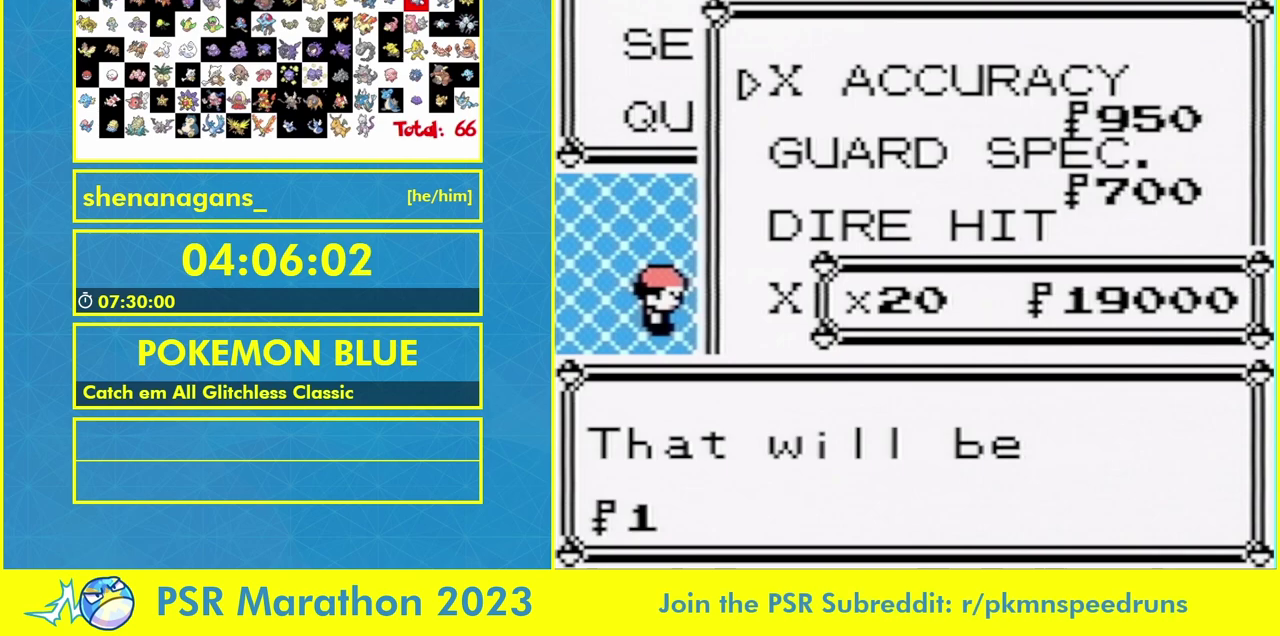
Gameplay with a controller (Nintendo layout); each line is a JSON object with the inputs held at the frame after it. "events" lists button and stick changes between this image and that frame as [ms after this image, input, new state], when the widget could be followed in between. Not read: B DPAD_LEFT DPAD_RIGHT DPAD_UP L1 L3 R3 SELECT.
{"buttons": ["R1", "START"], "events": []}
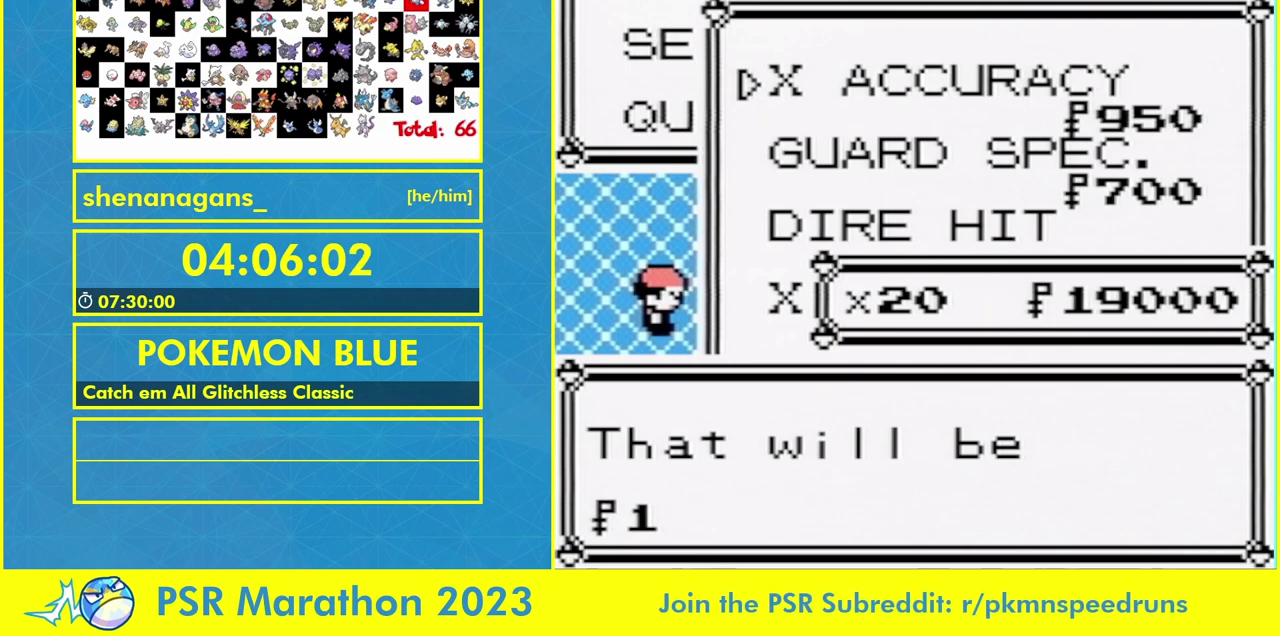
{"buttons": ["R1", "START"], "events": []}
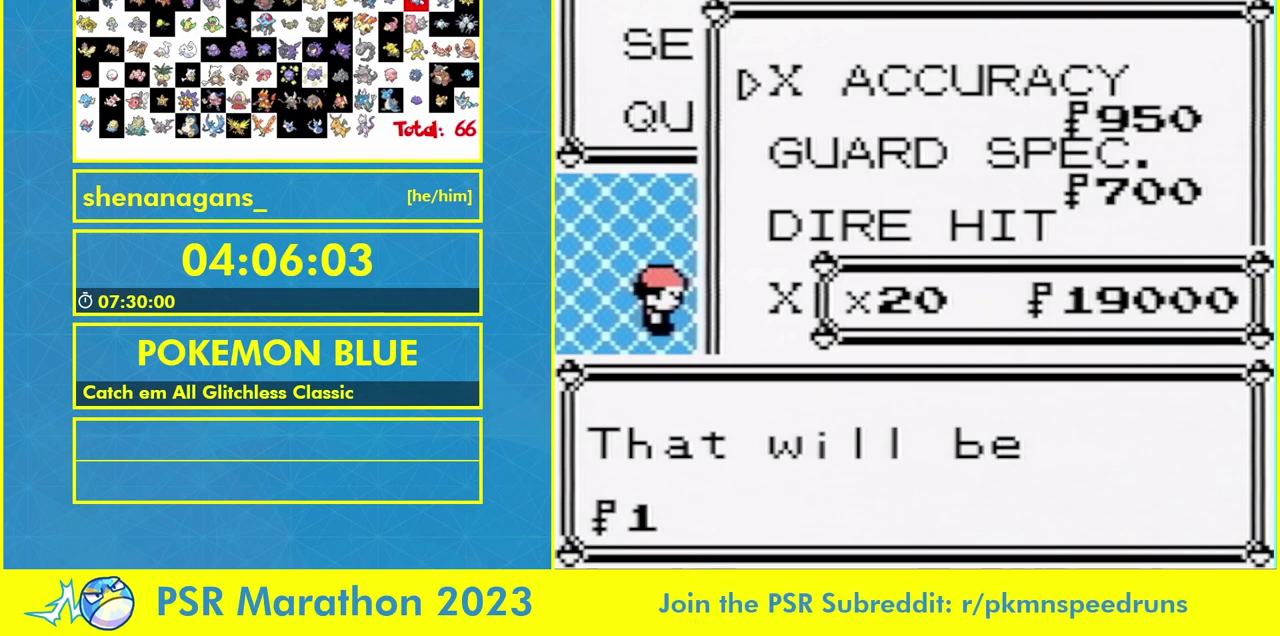
{"buttons": ["R1", "START"], "events": []}
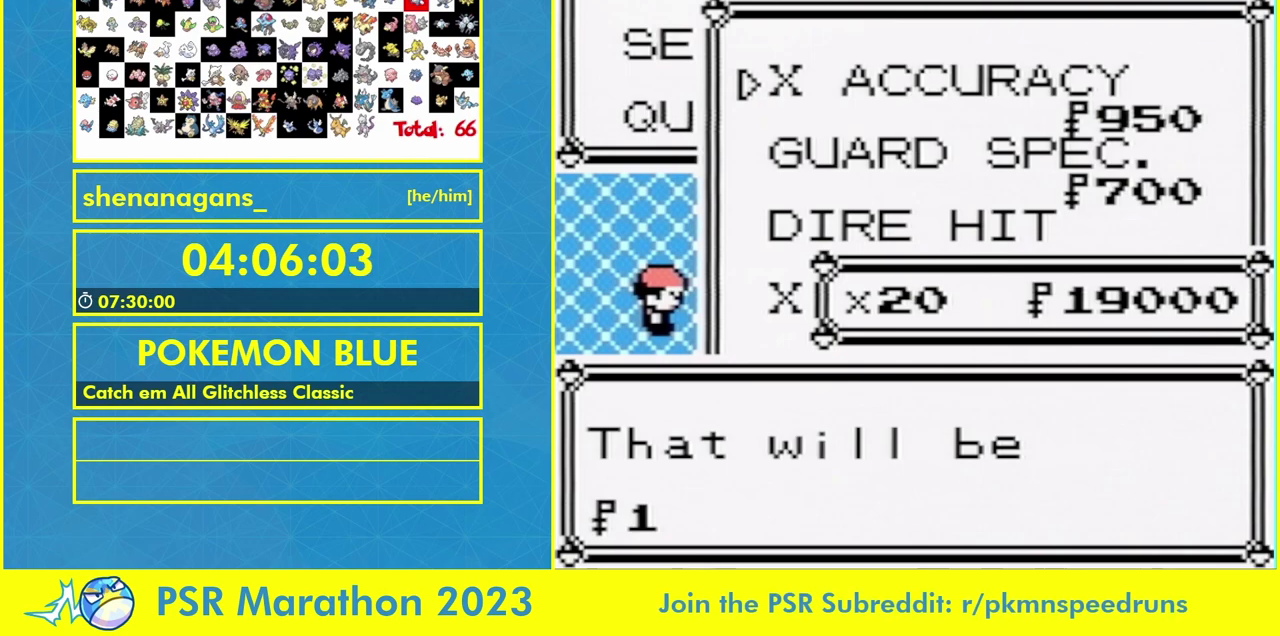
{"buttons": ["R1", "START"], "events": []}
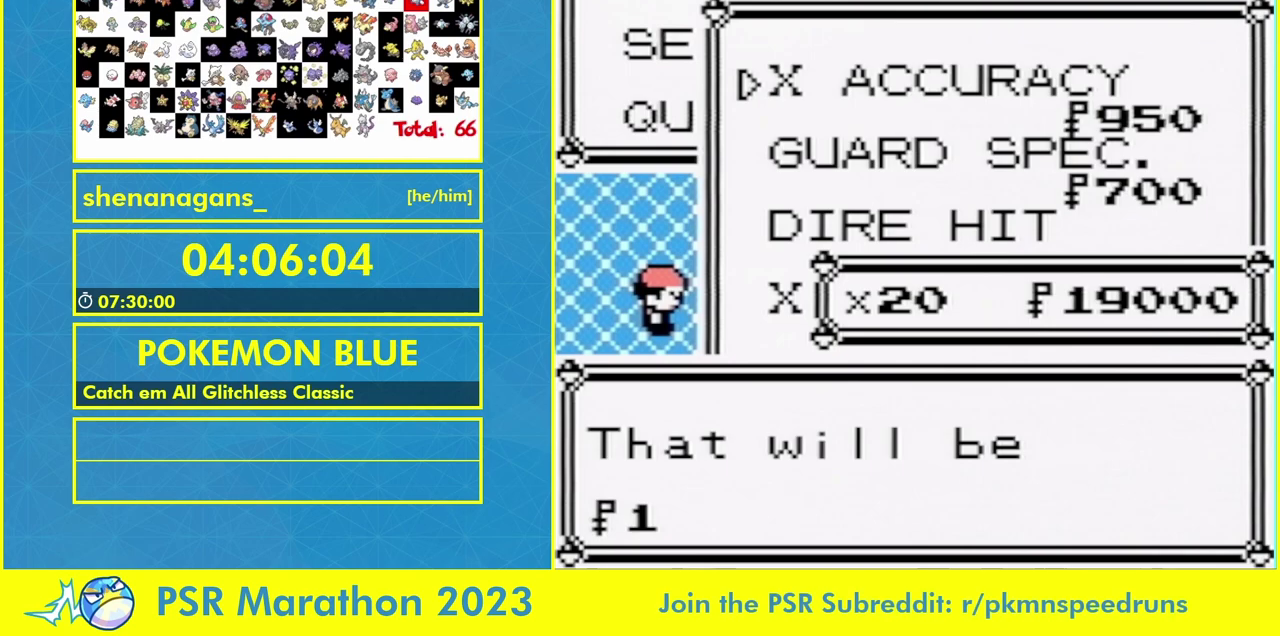
{"buttons": ["R1", "START"], "events": []}